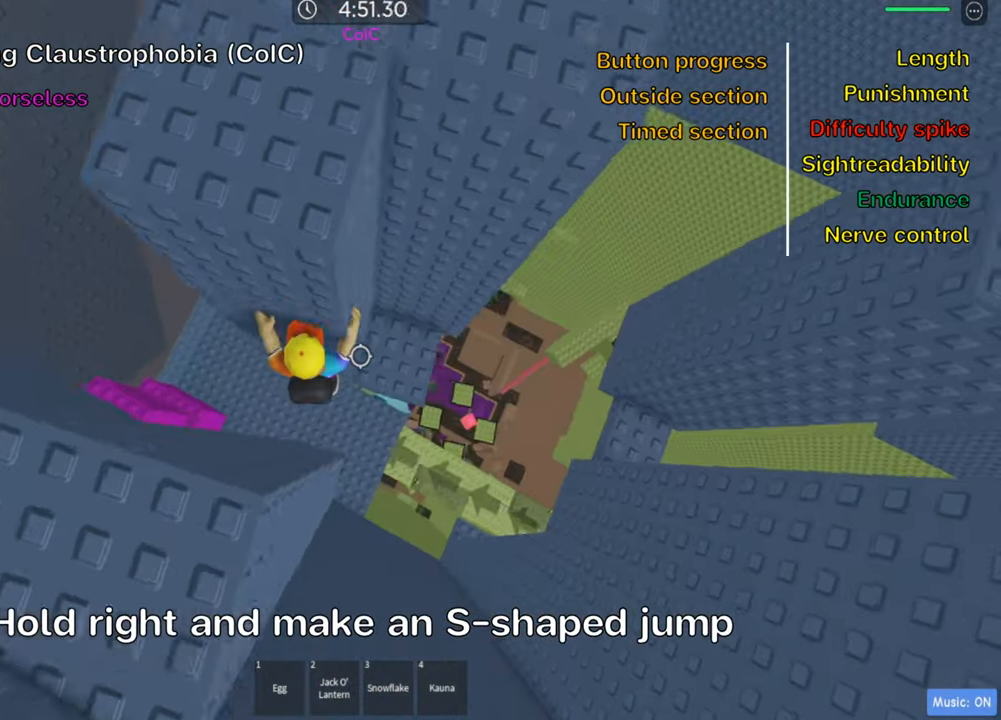
Gameplay with keyboard; each line is a JSON object with the keys held at the frame after it. "events" lists presses ("down") and releases ("up") of ".", "a", "comma", "ctrl", "d", "e", "f", "s", "shift", "space", "tab" and "w" between this image and that frame as [ms after this image, input, new state], when the widget could be followed in between. No other keys are recorded. Mouse input is not recorded.
{"keys": [], "events": [[150, "w", "down"], [400, "d", "up"], [417, "w", "up"]]}
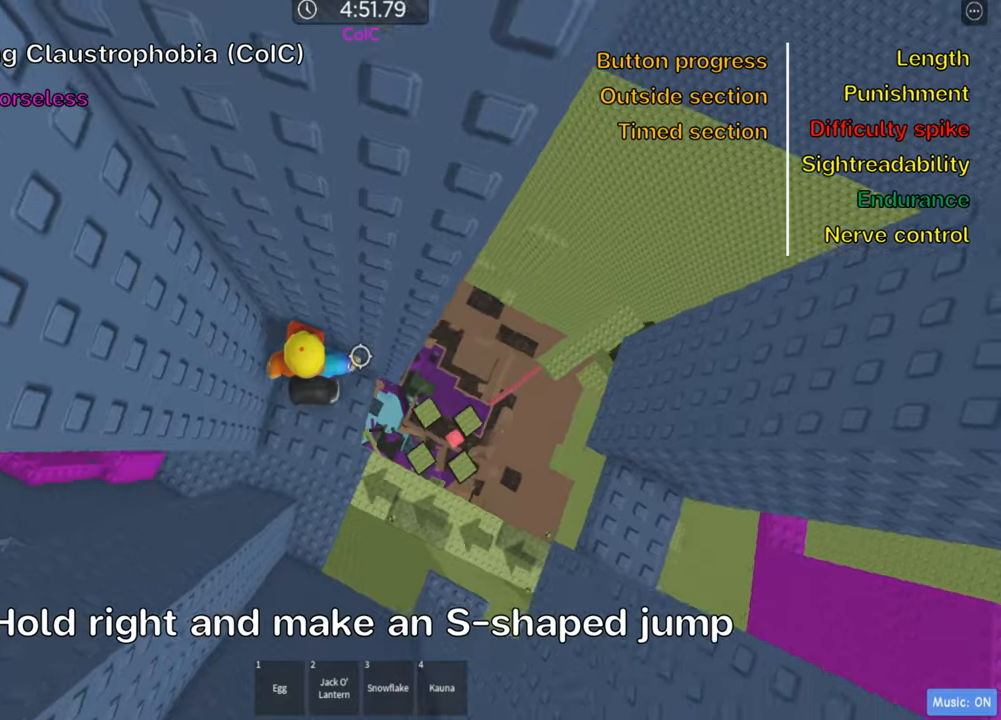
{"keys": ["d"], "events": [[117, "d", "down"], [234, "d", "up"], [417, "d", "down"]]}
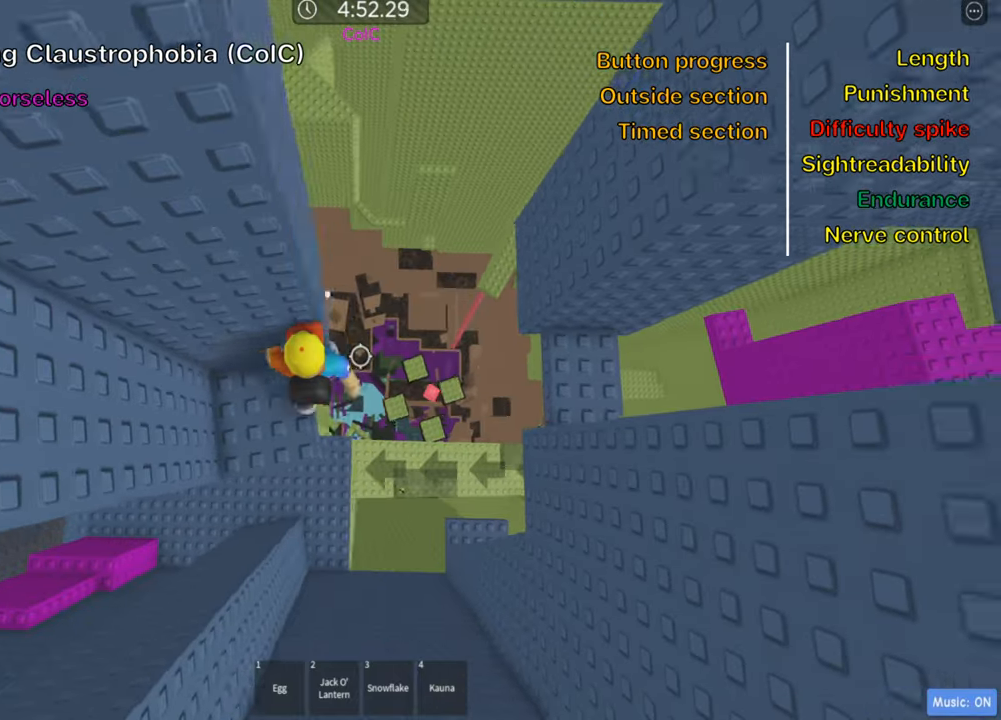
{"keys": ["d"], "events": [[34, "space", "down"], [167, "space", "up"]]}
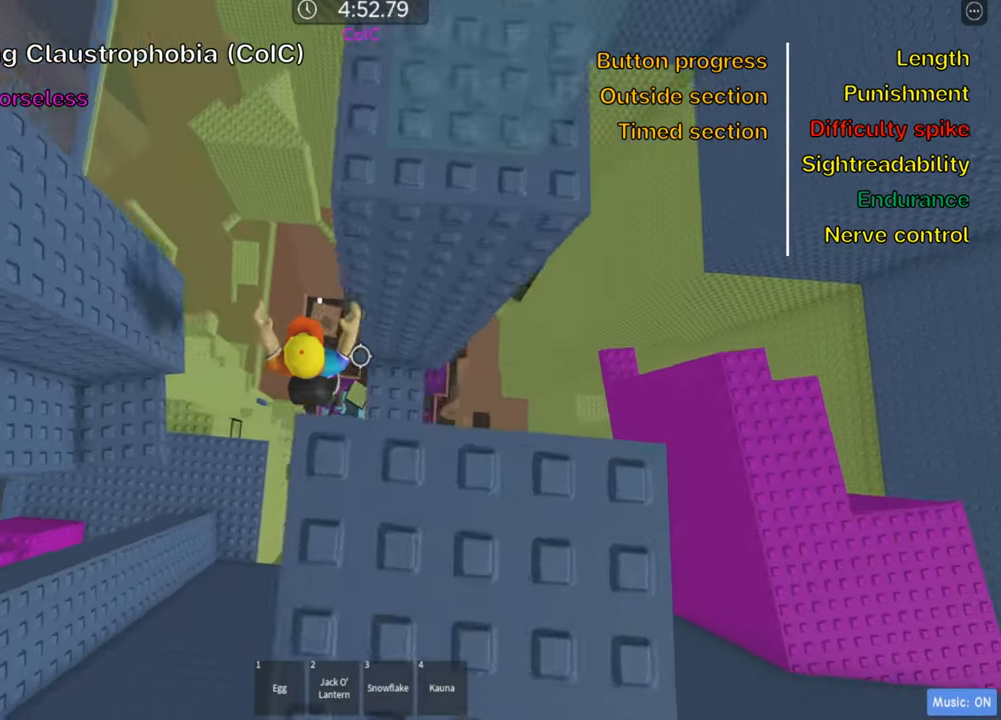
{"keys": ["shift"], "events": [[217, "d", "up"], [234, "shift", "down"], [384, "shift", "up"], [500, "shift", "down"]]}
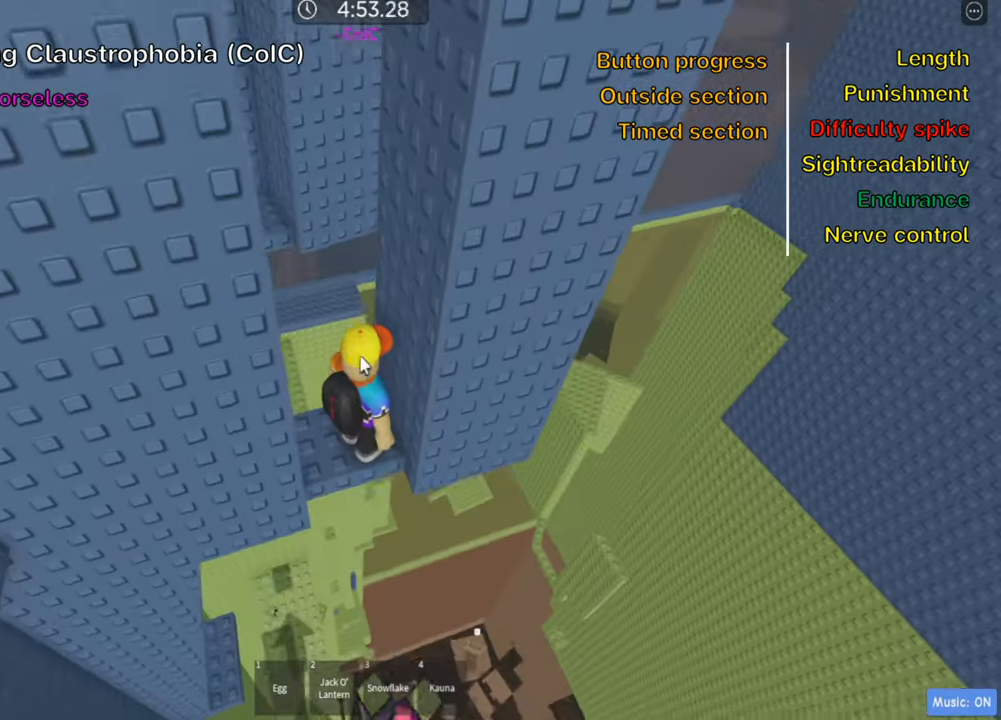
{"keys": [], "events": [[117, "shift", "up"]]}
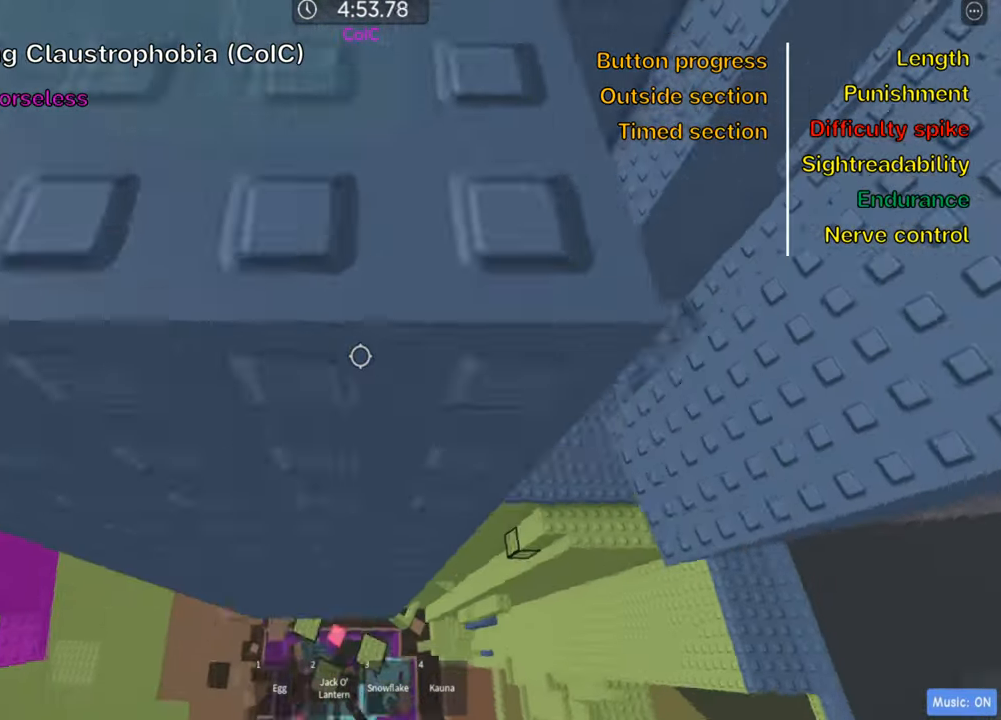
{"keys": ["w"], "events": [[100, "w", "down"], [217, "w", "up"], [434, "w", "down"]]}
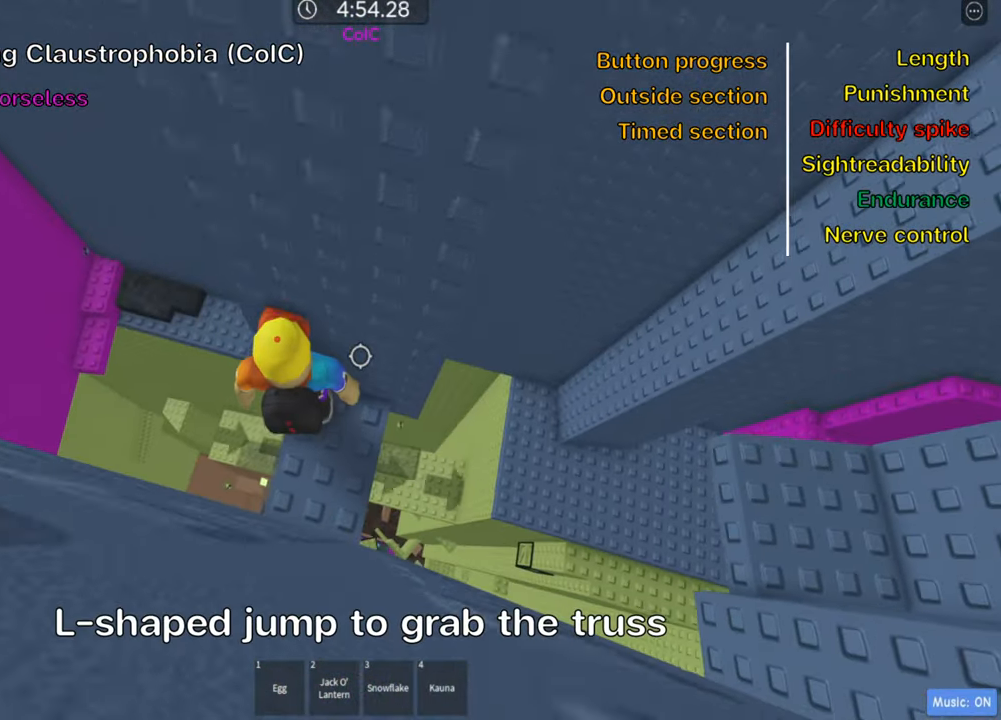
{"keys": [], "events": [[34, "w", "up"], [167, "w", "down"], [250, "w", "up"], [334, "shift", "down"], [484, "shift", "up"]]}
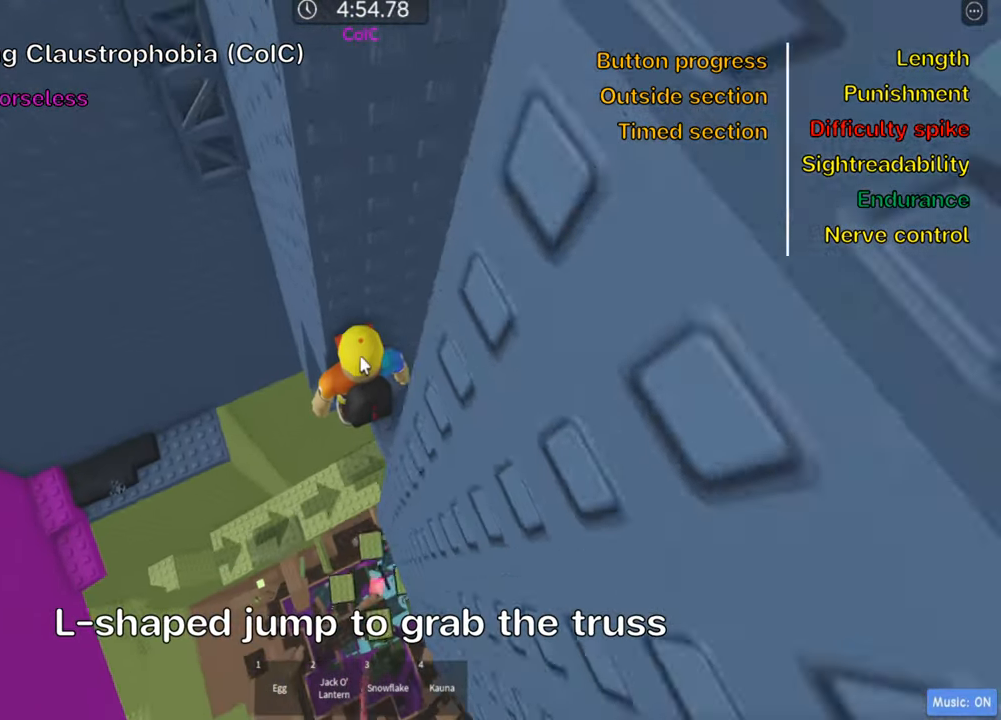
{"keys": ["a"], "events": [[117, "shift", "down"], [250, "shift", "up"], [500, "a", "down"]]}
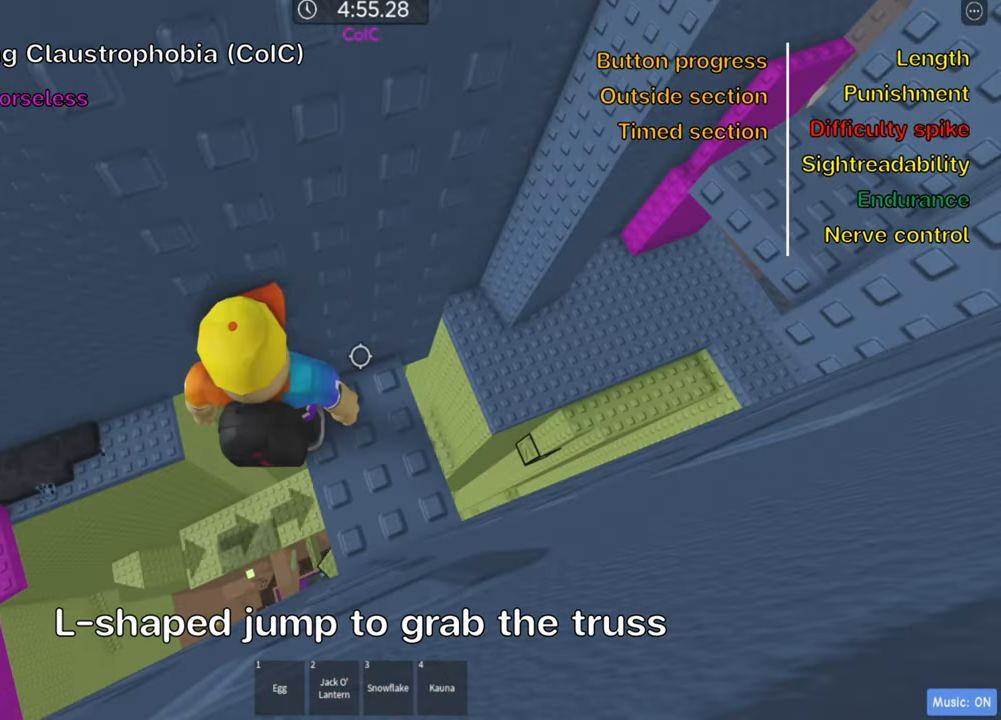
{"keys": ["w"], "events": [[117, "space", "down"], [234, "space", "up"], [250, "w", "down"], [350, "a", "up"]]}
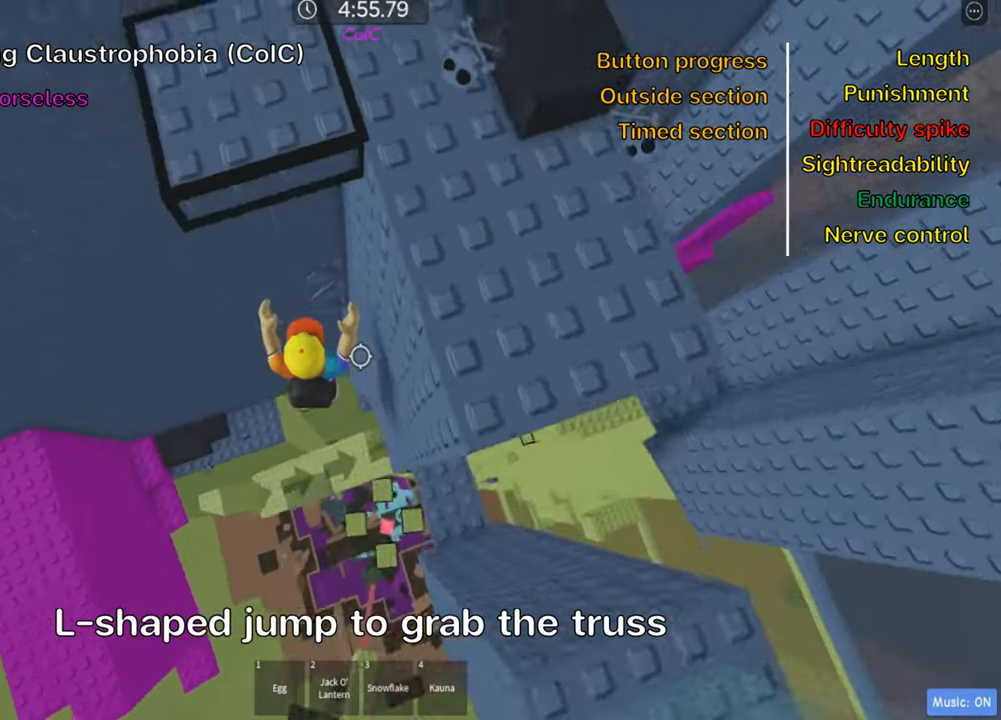
{"keys": ["w"], "events": []}
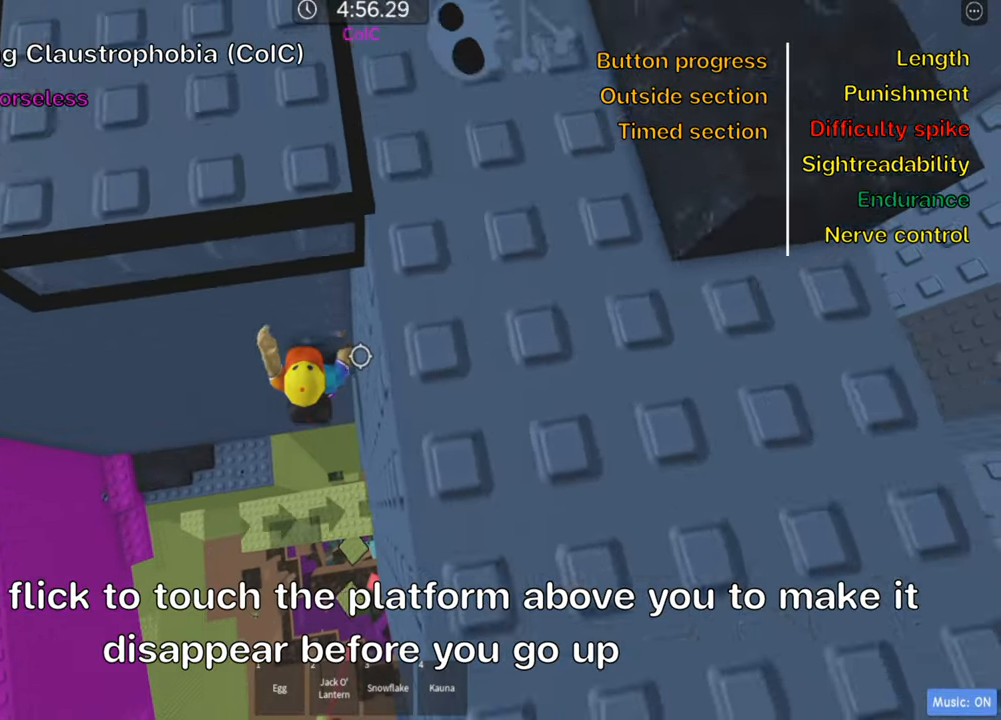
{"keys": ["d", "w"], "events": [[500, "d", "down"]]}
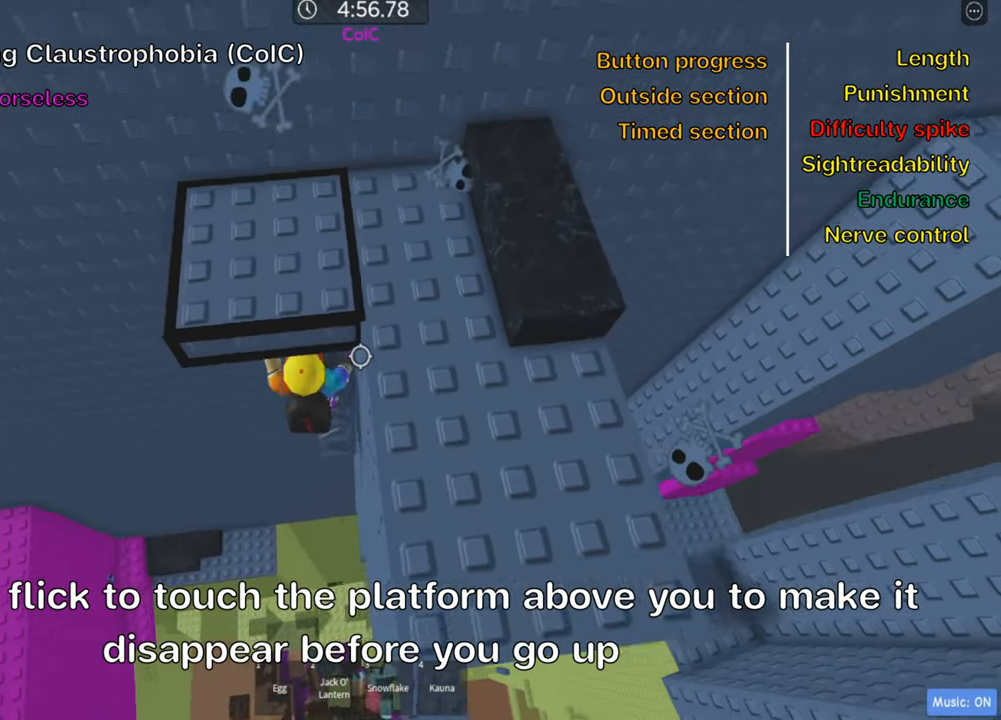
{"keys": [], "events": [[200, "d", "up"], [300, "w", "up"]]}
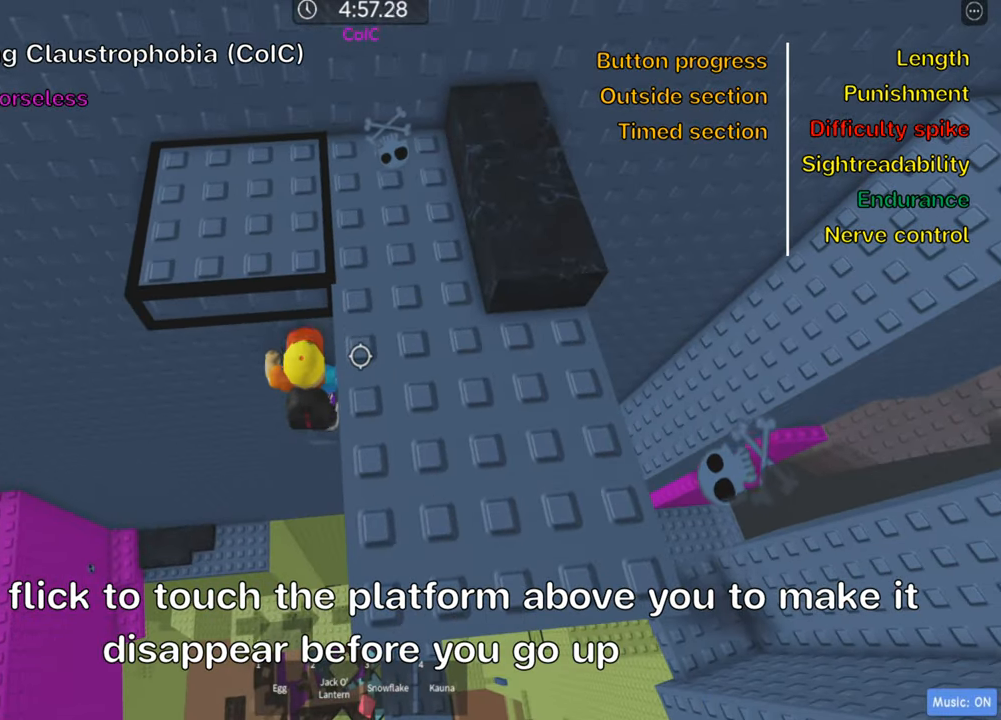
{"keys": ["w"], "events": [[83, "w", "down"], [183, "space", "down"], [316, "space", "up"]]}
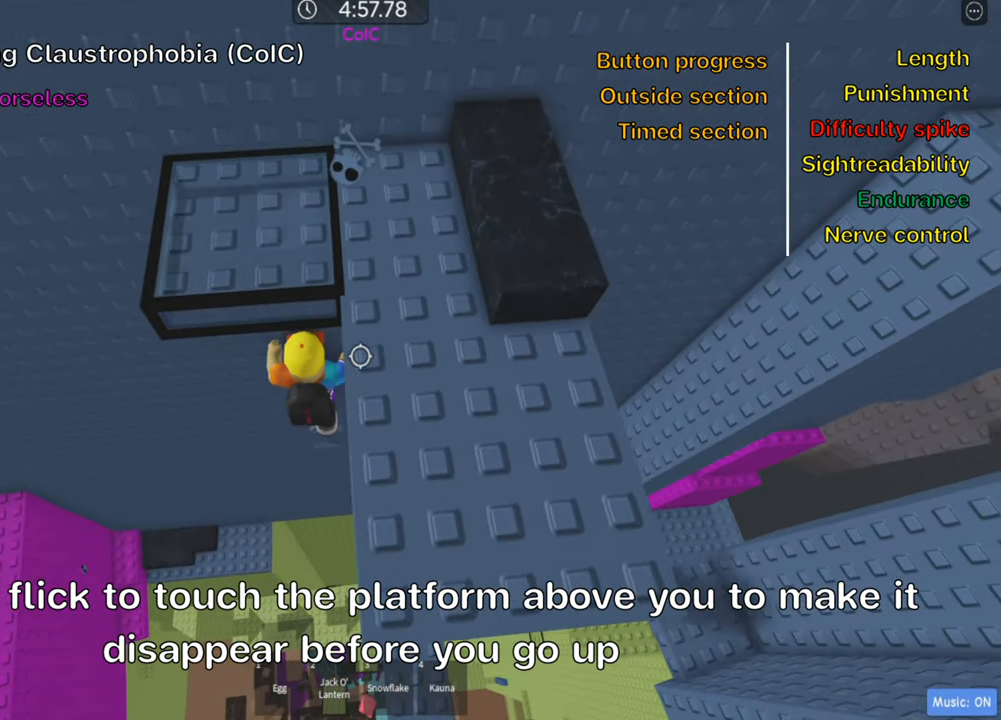
{"keys": ["w"], "events": [[150, "d", "down"], [433, "d", "up"]]}
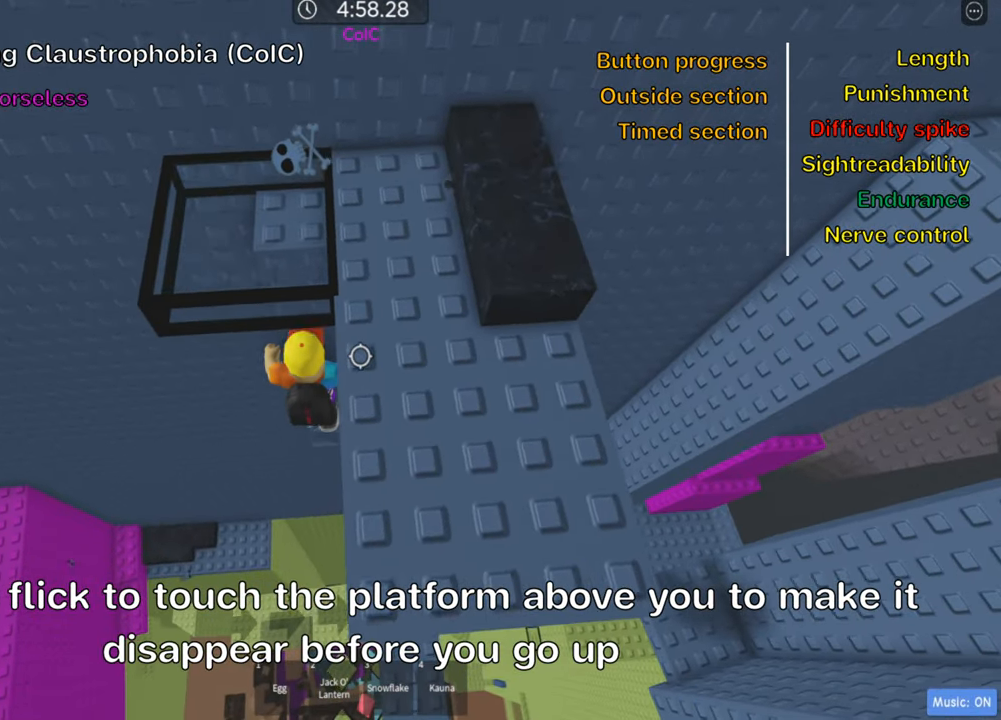
{"keys": ["w"], "events": [[50, "w", "up"], [483, "w", "down"]]}
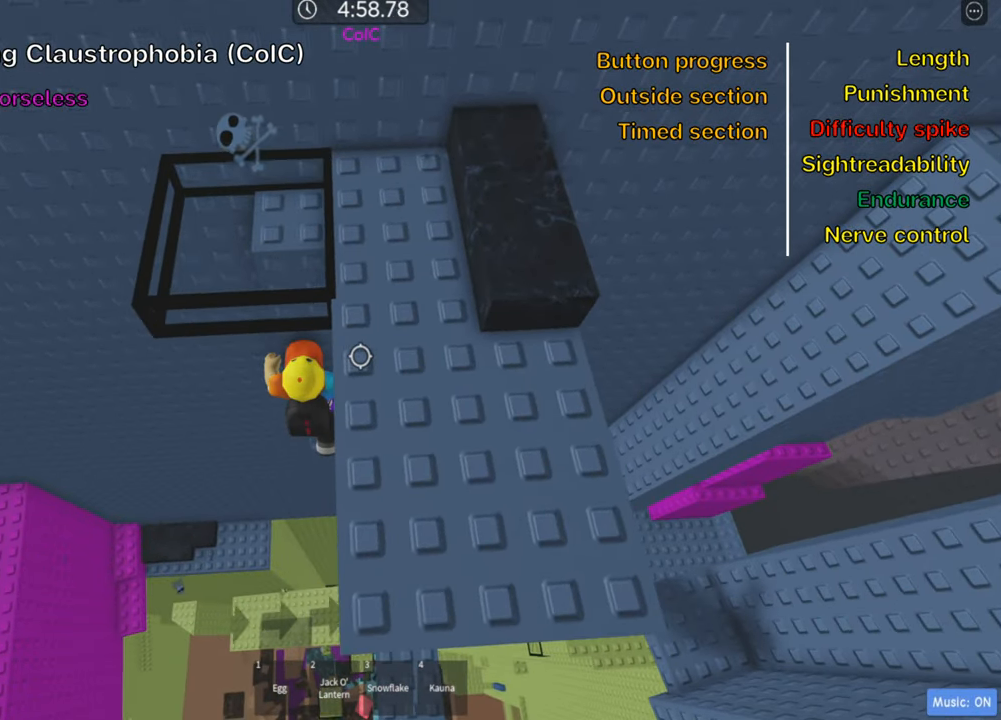
{"keys": ["w"], "events": [[66, "space", "down"], [200, "space", "up"]]}
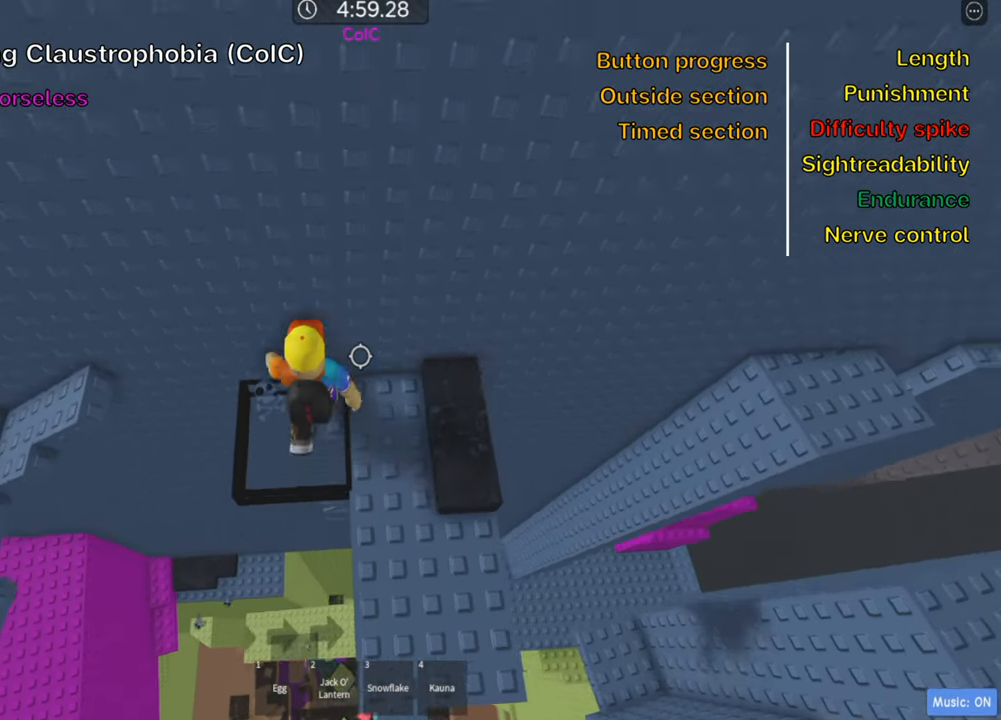
{"keys": ["a"], "events": [[16, "w", "up"], [83, "a", "down"], [233, "space", "down"], [366, "space", "up"]]}
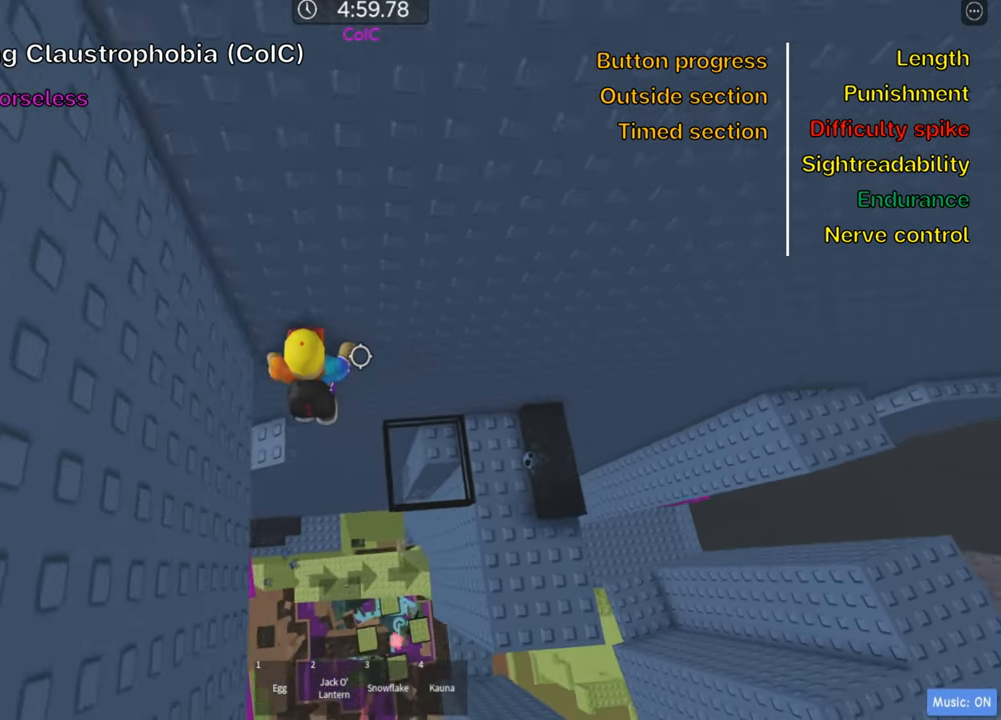
{"keys": [], "events": [[450, "a", "up"]]}
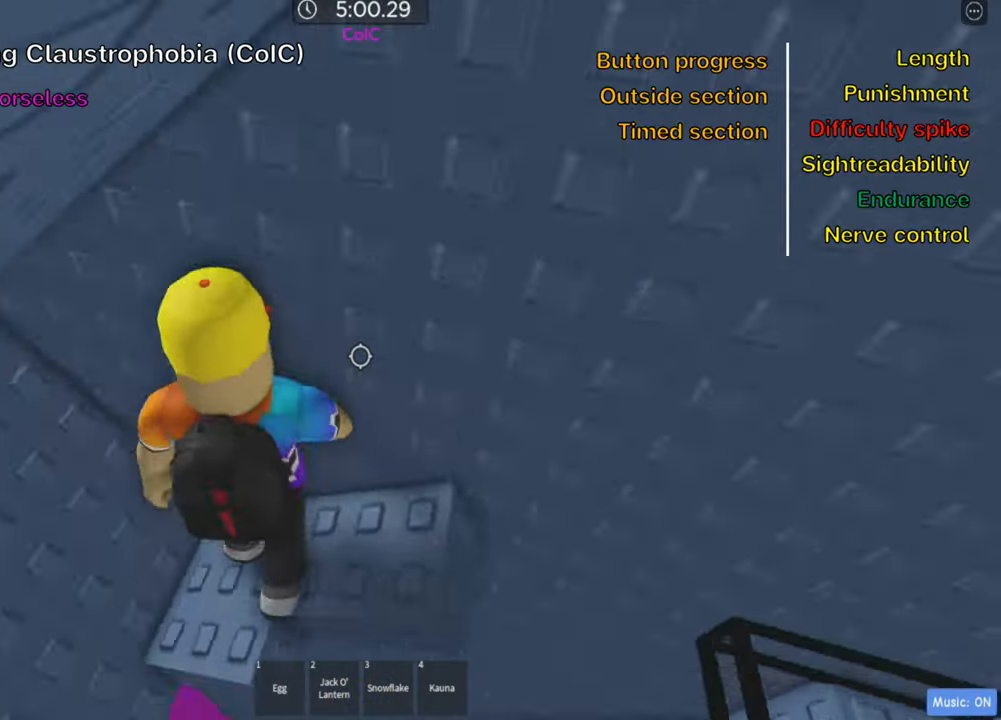
{"keys": [], "events": [[317, "a", "down"], [333, "w", "down"], [467, "a", "up"], [483, "w", "up"]]}
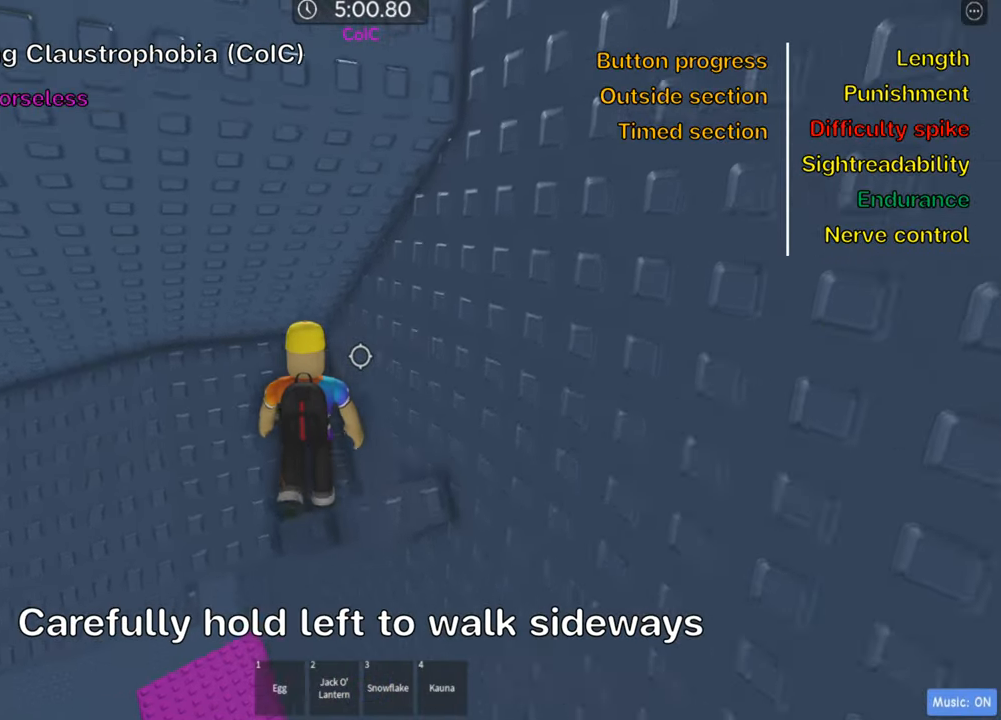
{"keys": ["a"], "events": [[67, "a", "down"]]}
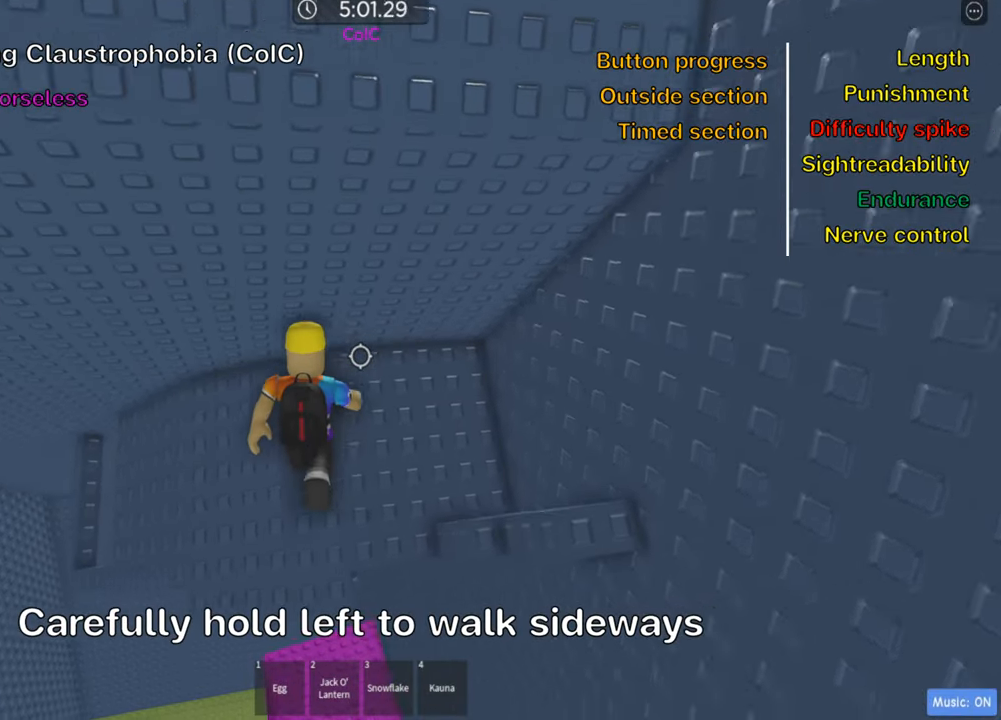
{"keys": ["a", "w"], "events": [[183, "w", "down"]]}
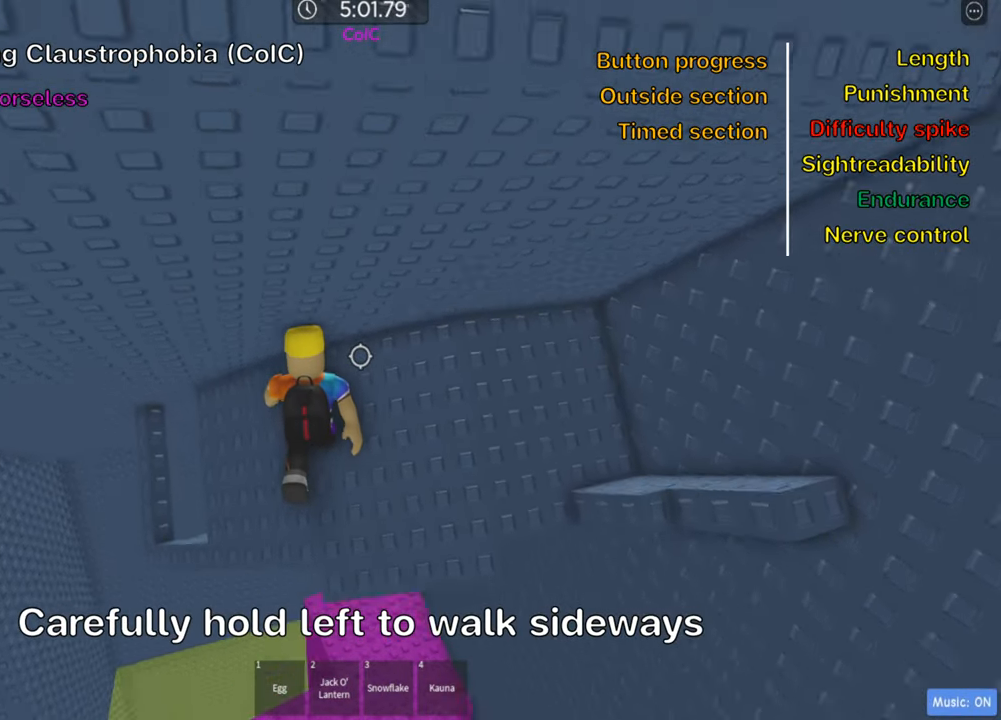
{"keys": [], "events": [[67, "a", "up"], [100, "w", "up"]]}
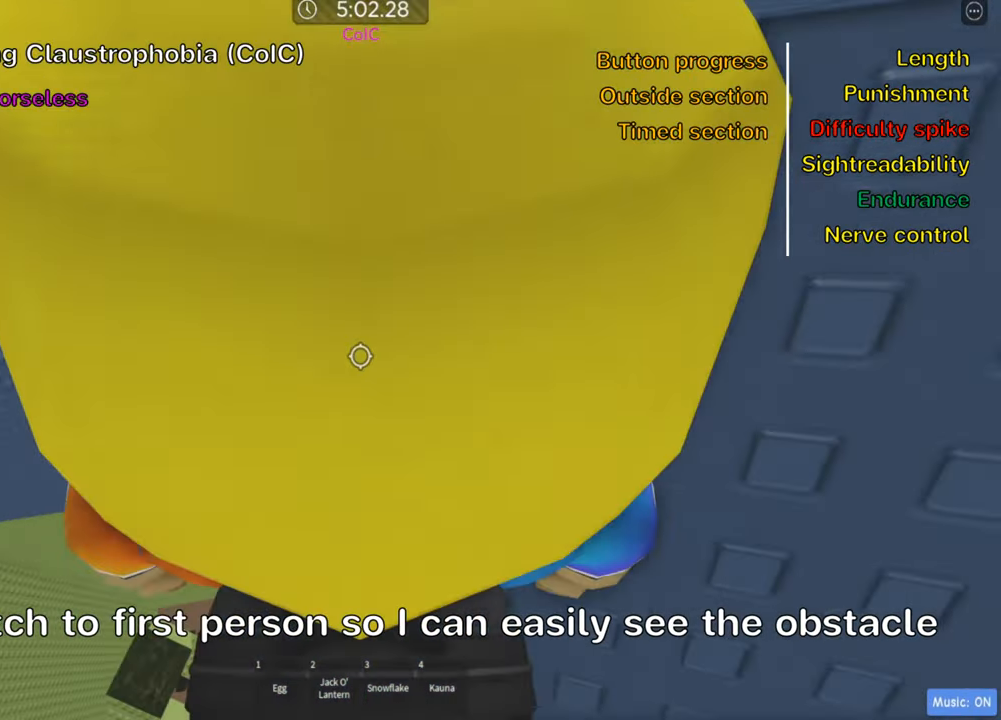
{"keys": ["a", "w"], "events": [[133, "a", "down"], [133, "w", "down"], [317, "a", "up"], [317, "w", "up"], [433, "a", "down"], [450, "w", "down"]]}
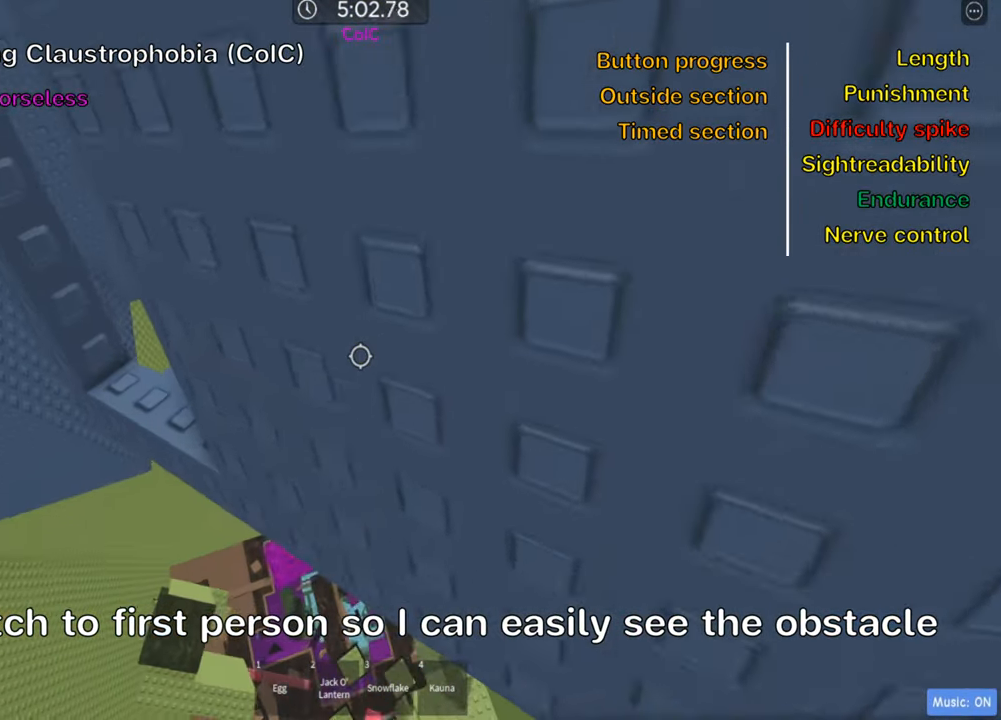
{"keys": ["a", "w"], "events": [[67, "w", "up"], [83, "a", "up"], [167, "a", "down"], [183, "w", "down"], [283, "w", "up"], [300, "a", "up"], [450, "a", "down"], [467, "w", "down"]]}
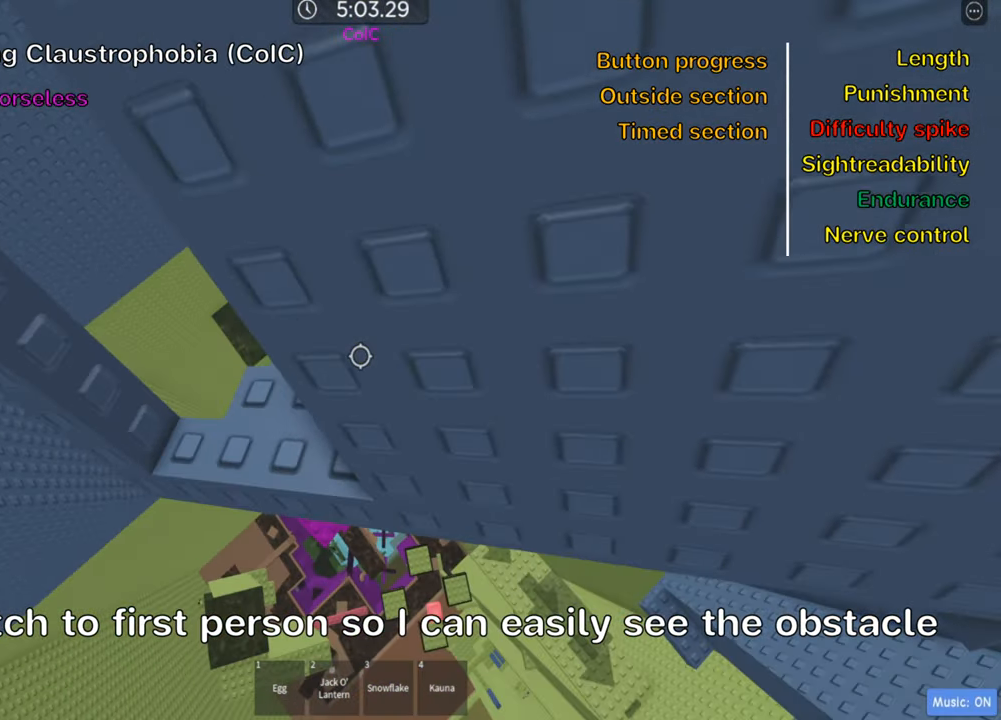
{"keys": ["a"], "events": [[50, "w", "up"], [67, "a", "up"], [183, "a", "down"], [217, "w", "down"], [267, "w", "up"], [317, "a", "up"], [417, "a", "down"], [417, "w", "down"], [500, "w", "up"]]}
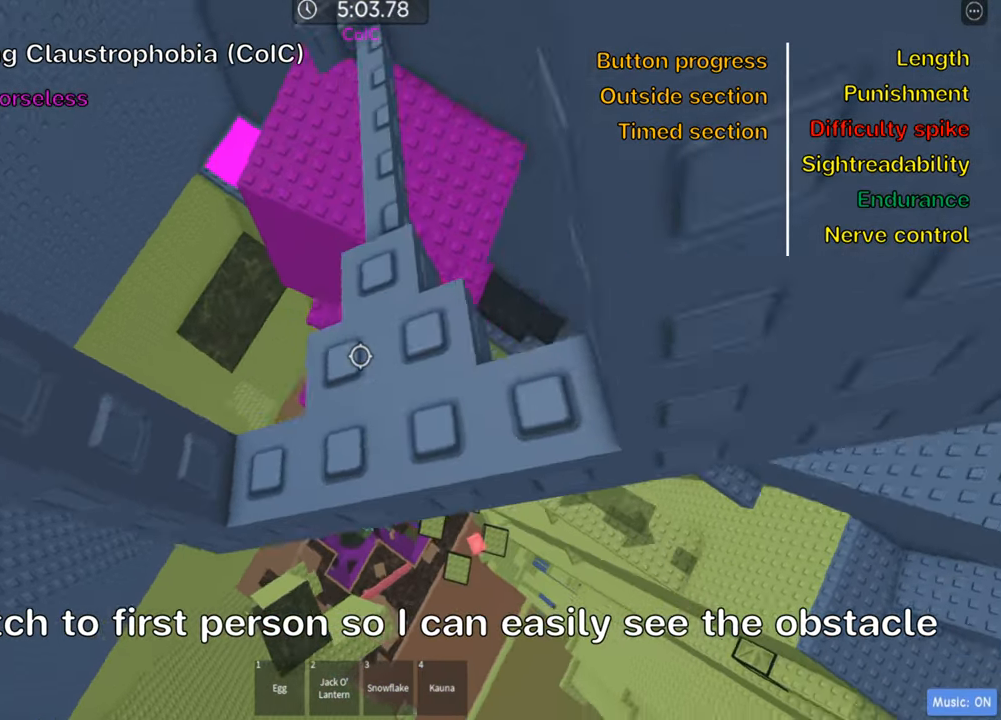
{"keys": [], "events": [[17, "a", "up"], [317, "w", "down"], [417, "w", "up"]]}
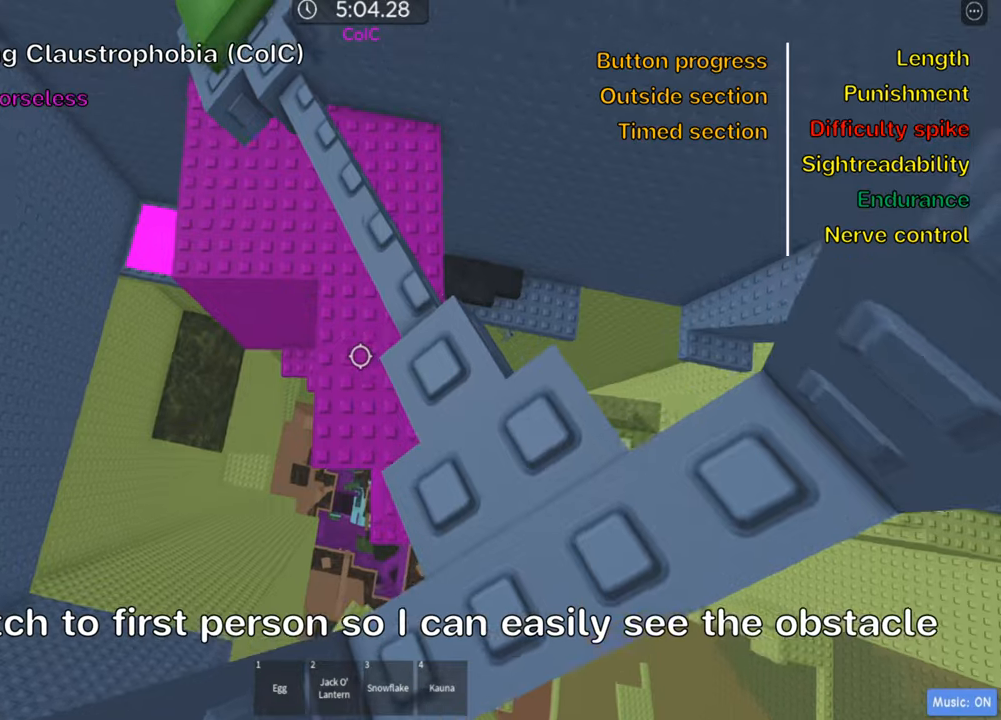
{"keys": [], "events": [[350, "w", "down"], [467, "w", "up"]]}
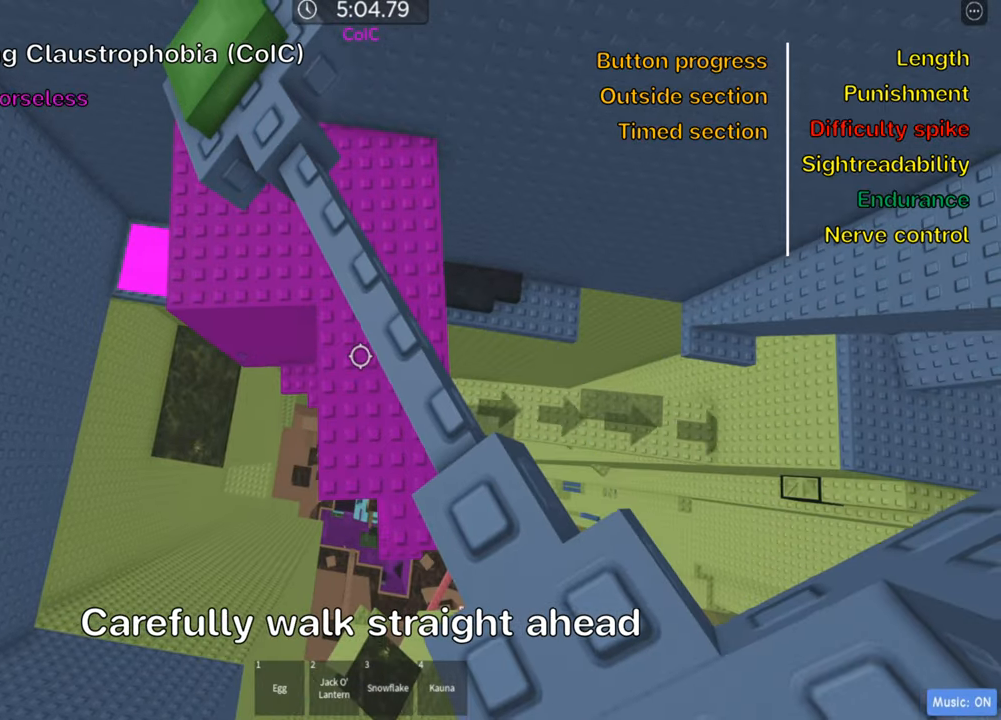
{"keys": ["w"], "events": [[134, "w", "down"], [234, "w", "up"], [350, "w", "down"]]}
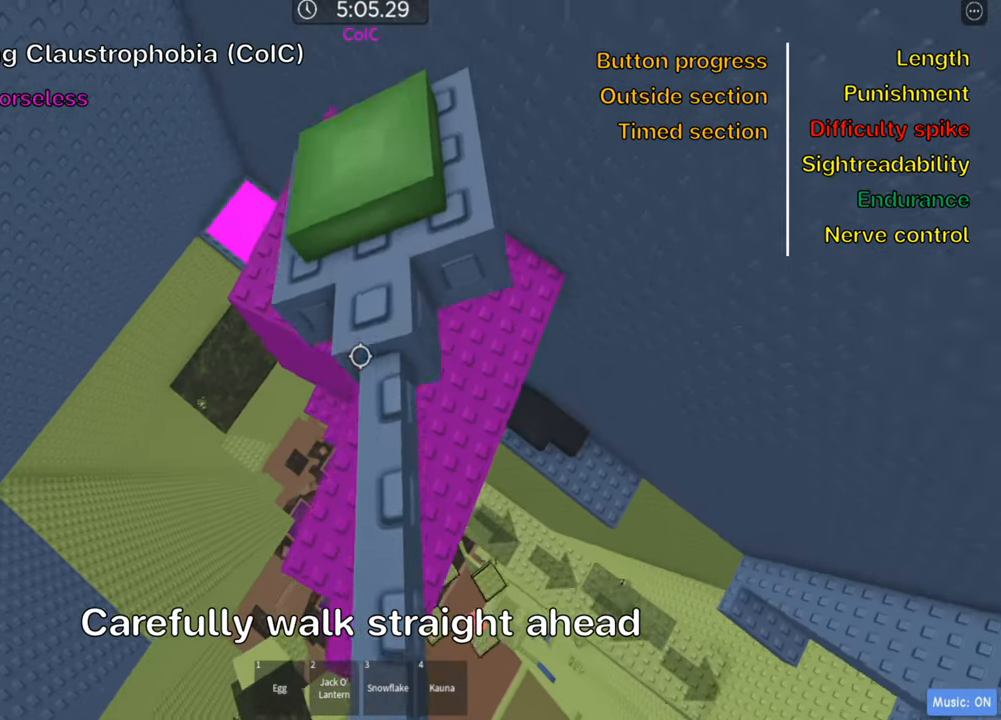
{"keys": [], "events": [[34, "w", "up"], [134, "w", "down"], [267, "w", "up"]]}
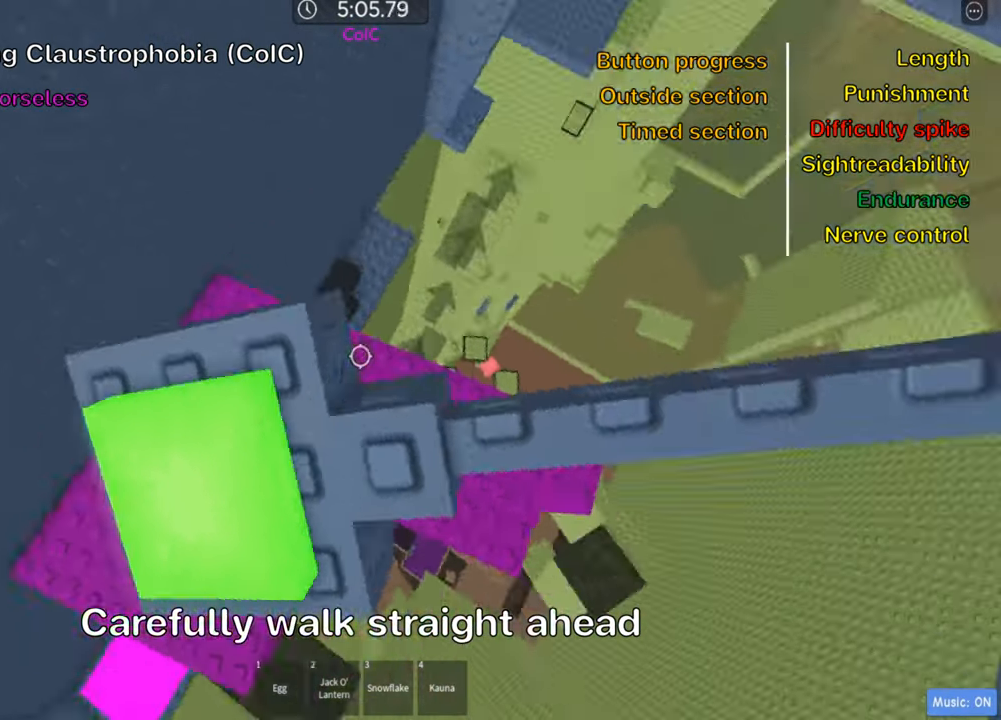
{"keys": [], "events": []}